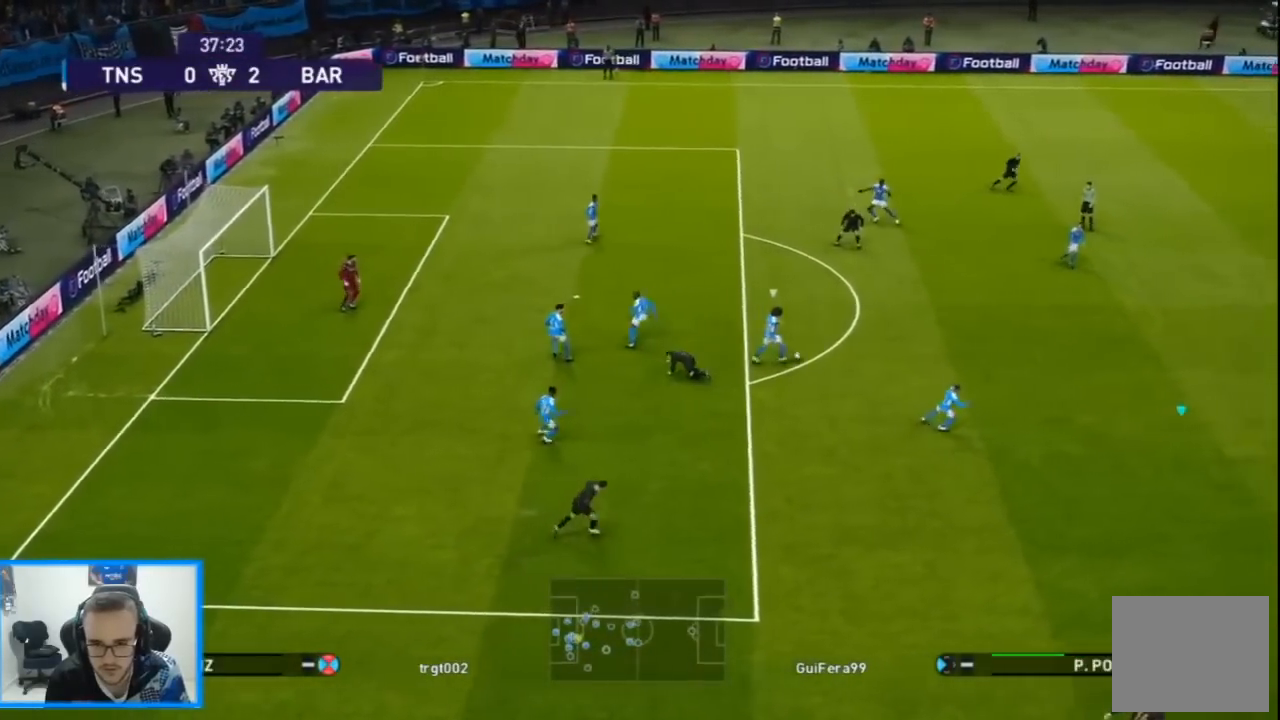
Gameplay with a controller (PlayStation layout); each line is a JSON object with the inputs held at the frame after it (dt_ms = milliseconds from this image to that frame). "events" lists button and stick changes between this image and that frame as [ms after this image, input, new state], when the widget could be followed in between. Not read: DPAD_DOWN.
{"dt_ms": 500, "buttons": ["SQUARE", "R1", "DPAD_UP", "DPAD_LEFT"], "left_stick": "center", "right_stick": "center", "events": [[33, "CROSS", "up"], [33, "SQUARE", "up"], [133, "right_stick", "up-right"], [200, "right_stick", "center"], [267, "SQUARE", "down"]]}
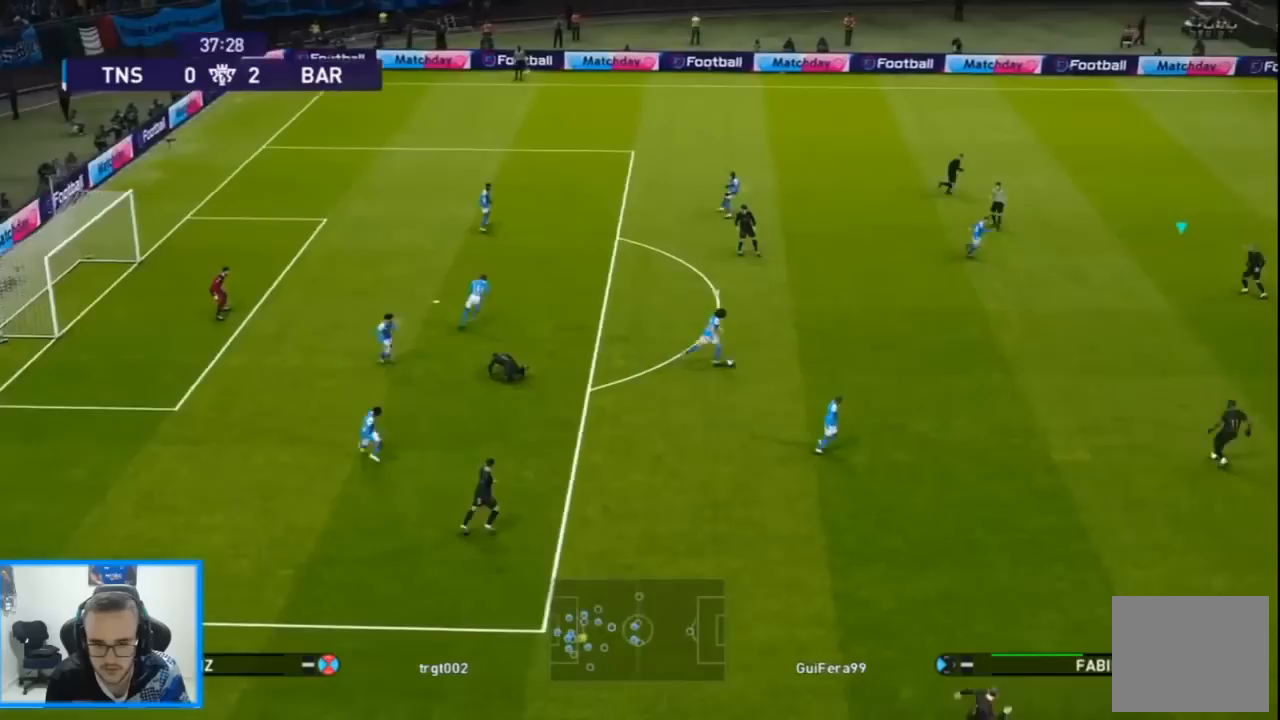
{"dt_ms": 500, "buttons": ["SQUARE", "R1", "DPAD_UP", "DPAD_LEFT"], "left_stick": "center", "right_stick": "center", "events": [[67, "DPAD_UP", "up"], [400, "DPAD_UP", "down"]]}
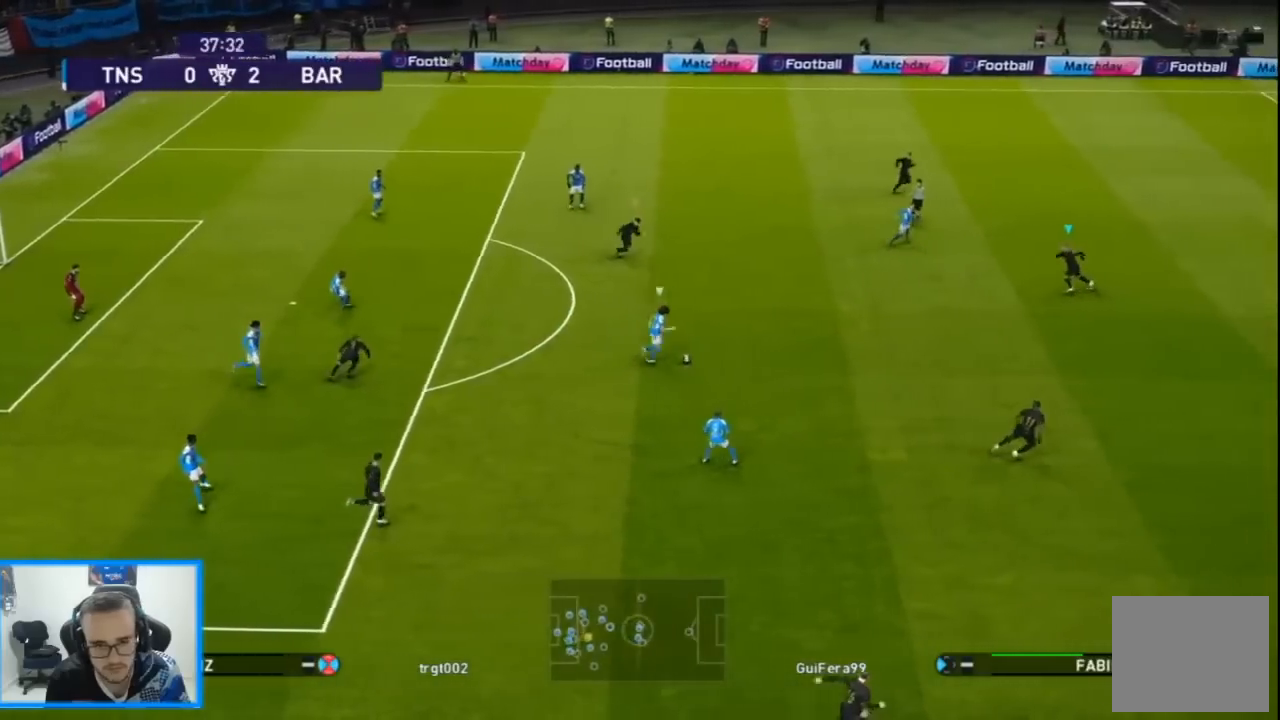
{"dt_ms": 500, "buttons": ["R1", "DPAD_UP", "DPAD_LEFT"], "left_stick": "center", "right_stick": "center", "events": [[33, "DPAD_RIGHT", "down"], [100, "SQUARE", "up"], [233, "right_stick", "down-right"], [267, "DPAD_RIGHT", "up"], [300, "right_stick", "center"], [433, "right_stick", "right"], [500, "right_stick", "center"]]}
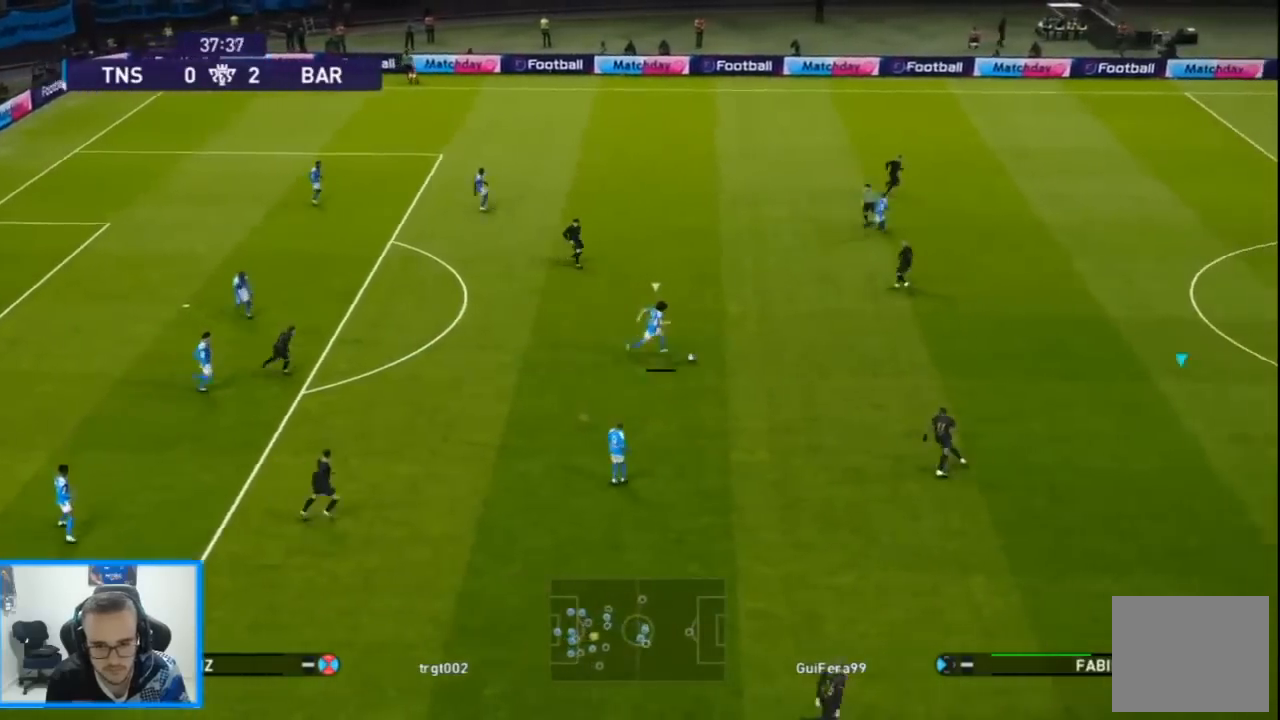
{"dt_ms": 500, "buttons": ["CROSS", "SQUARE", "R1", "DPAD_UP", "DPAD_LEFT"], "left_stick": "center", "right_stick": "center", "events": [[133, "SQUARE", "down"], [200, "CROSS", "down"]]}
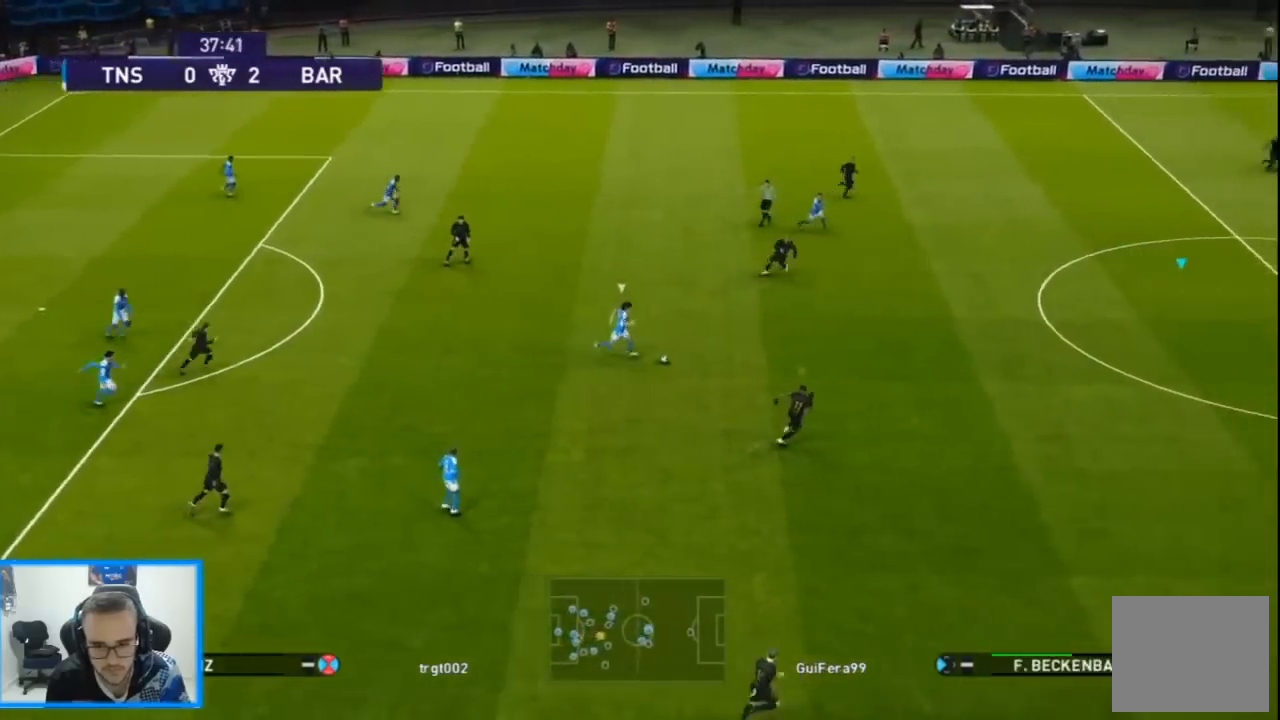
{"dt_ms": 500, "buttons": ["SQUARE", "R1", "DPAD_LEFT"], "left_stick": "center", "right_stick": "center", "events": [[100, "DPAD_UP", "up"], [200, "CROSS", "up"]]}
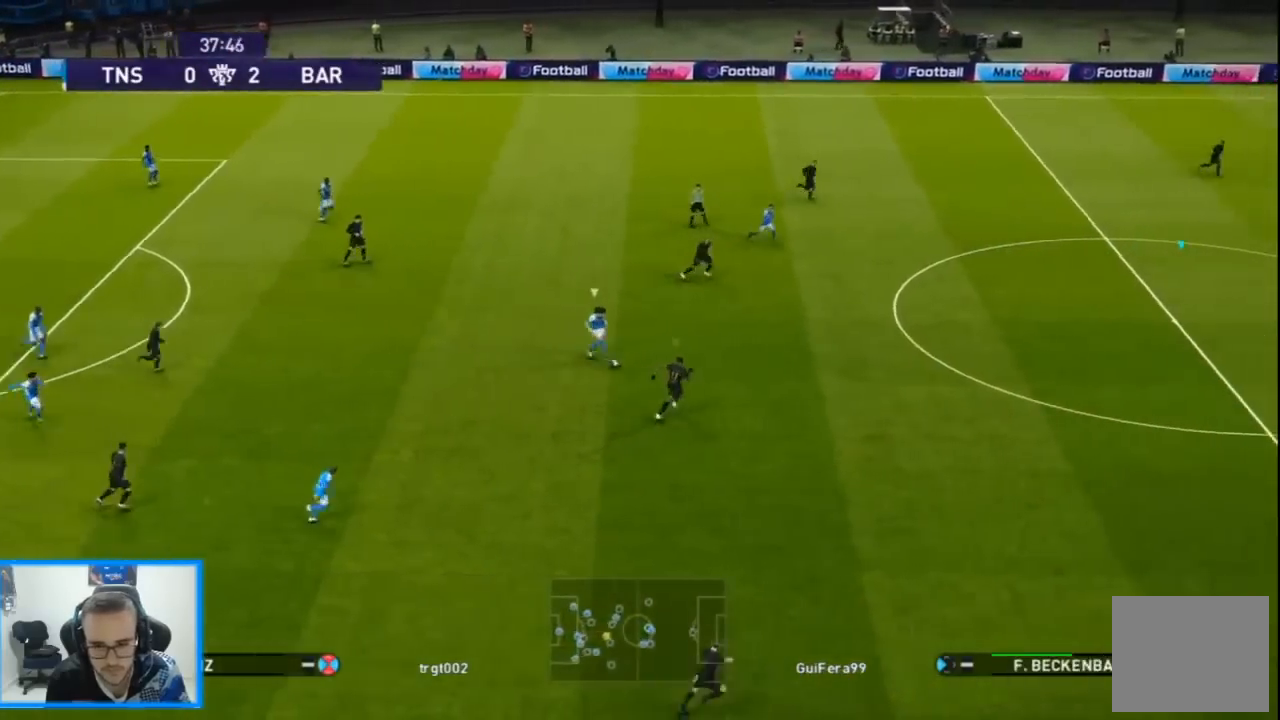
{"dt_ms": 1000, "buttons": ["SQUARE", "R1", "DPAD_UP", "DPAD_RIGHT"], "left_stick": "center", "right_stick": "center"}
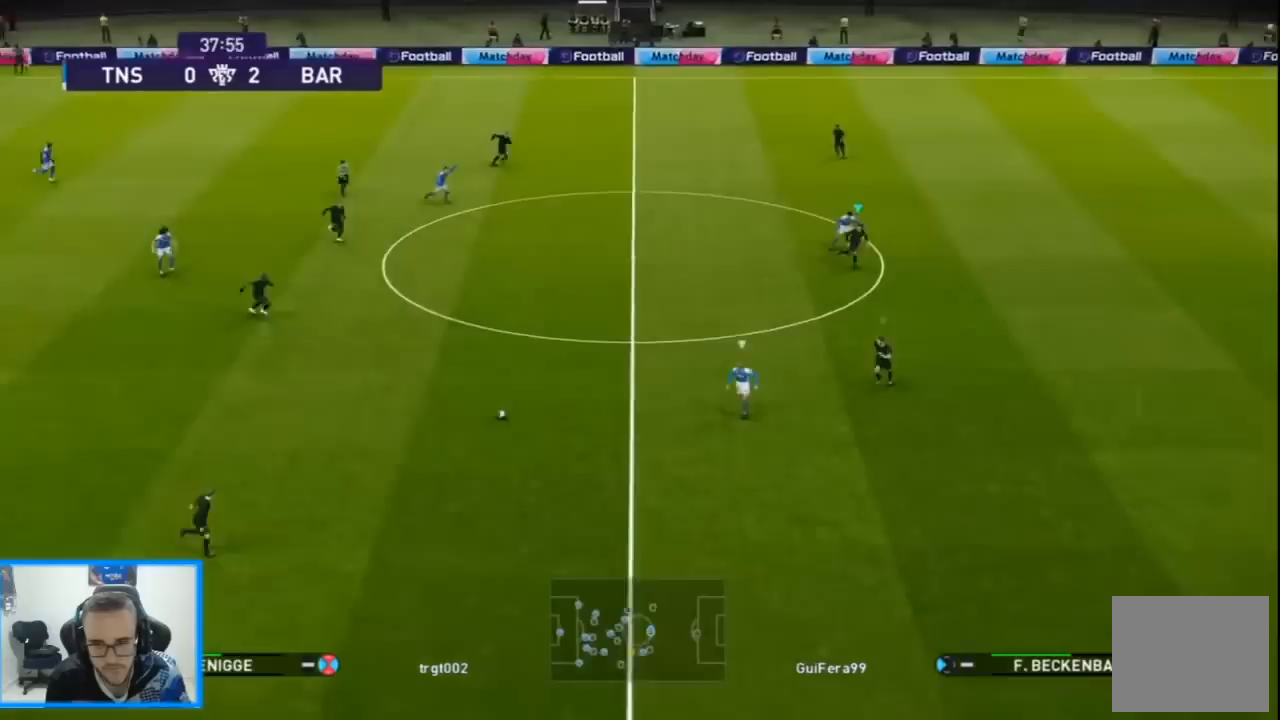
{"dt_ms": 500, "buttons": ["SQUARE", "R1", "DPAD_RIGHT"], "left_stick": "center", "right_stick": "center", "events": [[67, "DPAD_UP", "up"]]}
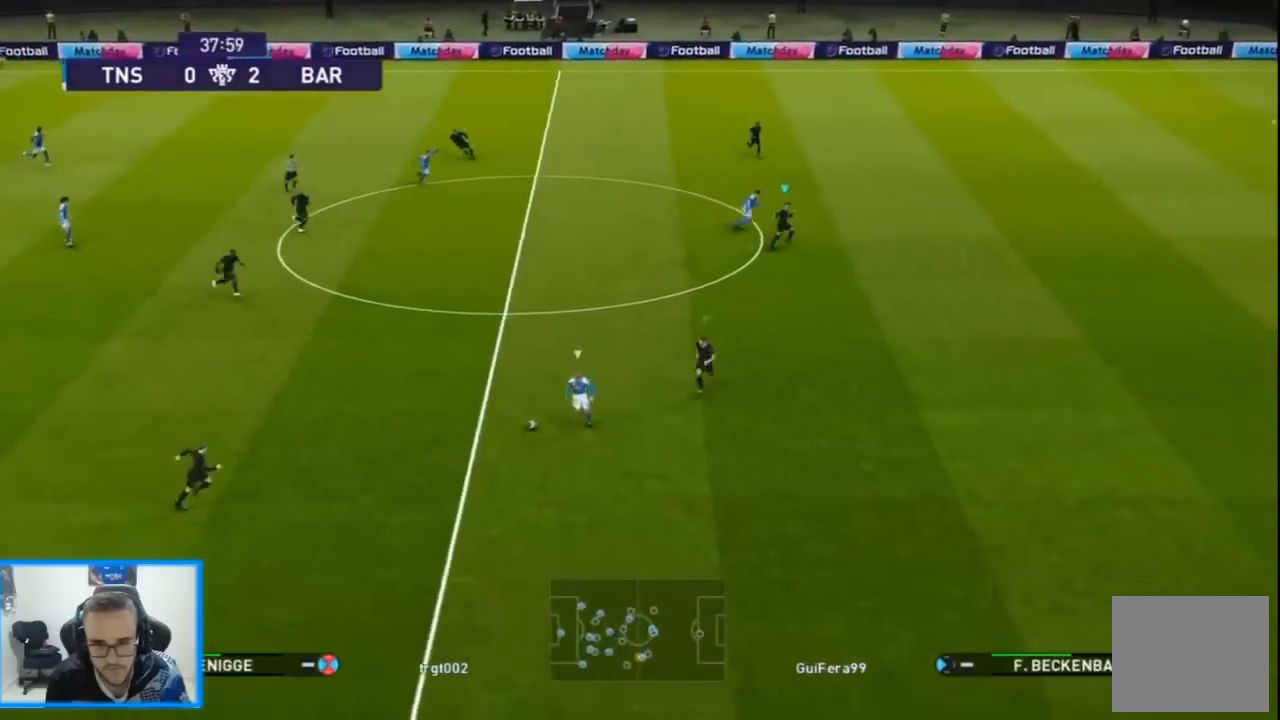
{"dt_ms": 500, "buttons": ["SQUARE", "R1"], "left_stick": "center", "right_stick": "center", "events": [[500, "DPAD_RIGHT", "up"]]}
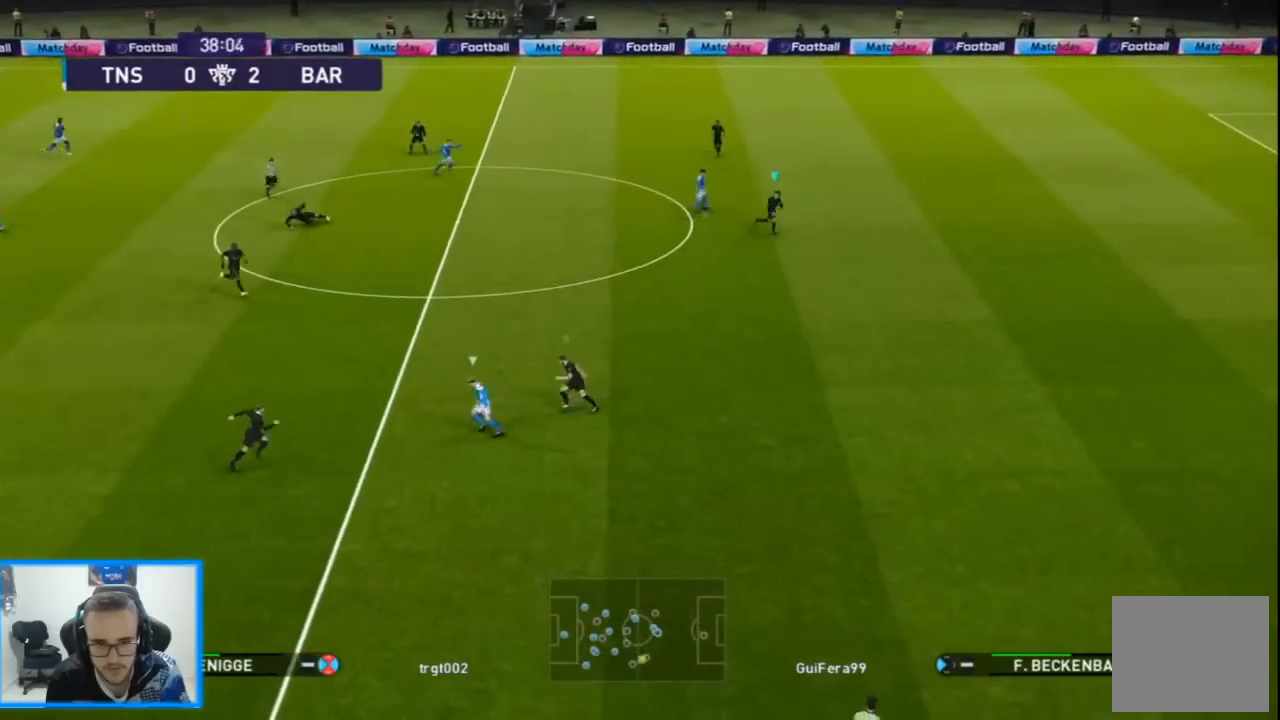
{"dt_ms": 500, "buttons": ["CROSS", "SQUARE", "R1", "DPAD_UP", "DPAD_LEFT"], "left_stick": "center", "right_stick": "center", "events": [[167, "DPAD_UP", "down"], [167, "L1", "down"], [233, "DPAD_LEFT", "down"], [300, "L1", "up"], [333, "CROSS", "down"]]}
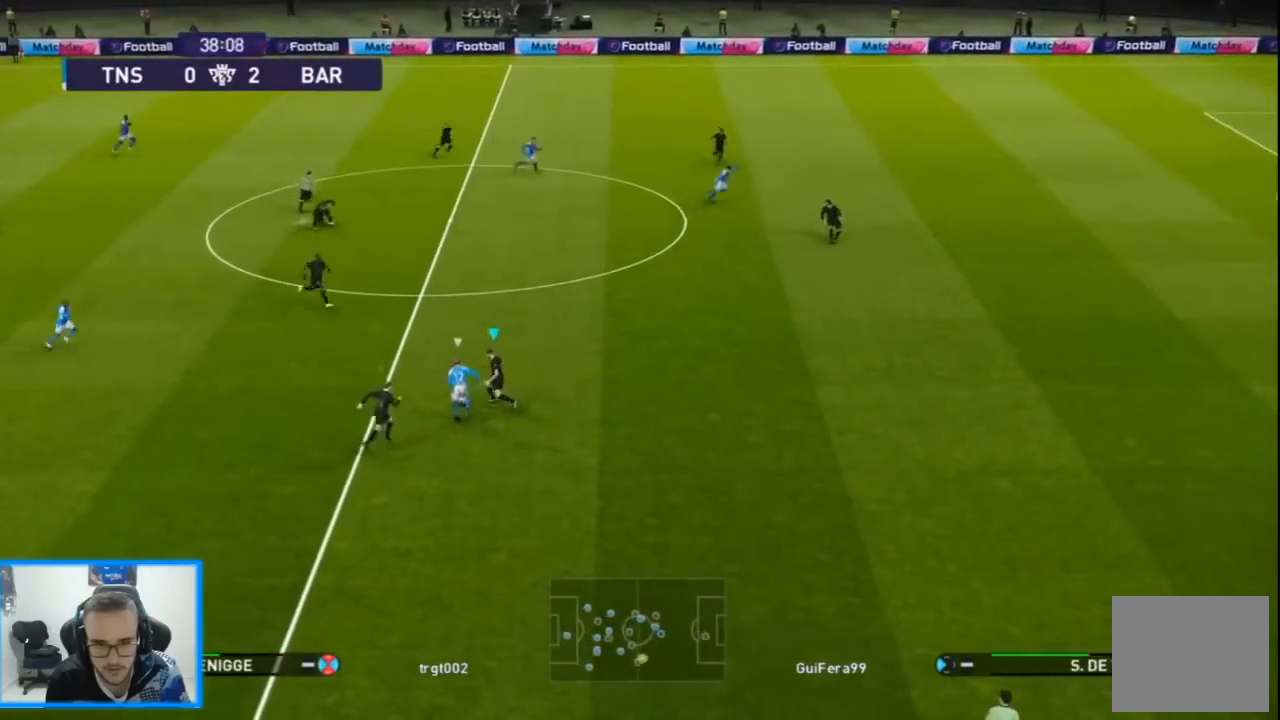
{"dt_ms": 500, "buttons": ["CROSS", "SQUARE", "R1", "DPAD_LEFT"], "left_stick": "center", "right_stick": "center", "events": [[400, "DPAD_UP", "up"]]}
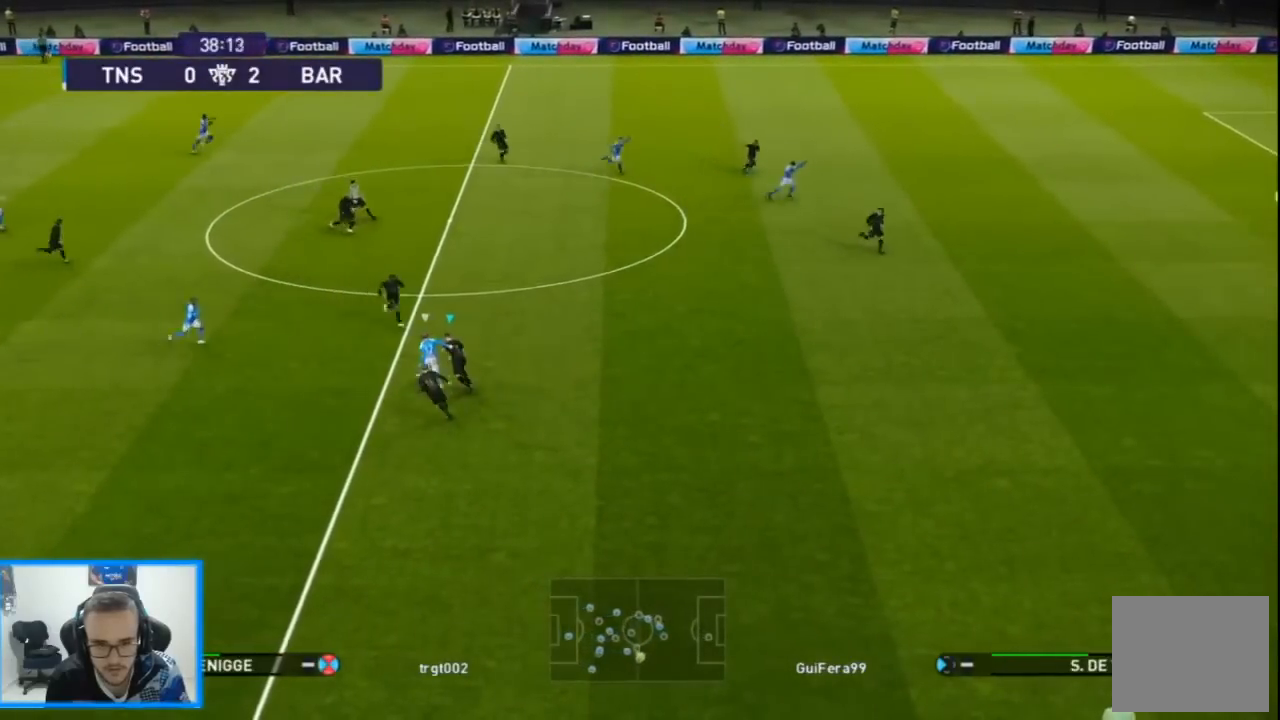
{"dt_ms": 500, "buttons": ["SQUARE", "R1", "DPAD_LEFT"], "left_stick": "center", "right_stick": "center", "events": [[500, "CROSS", "up"]]}
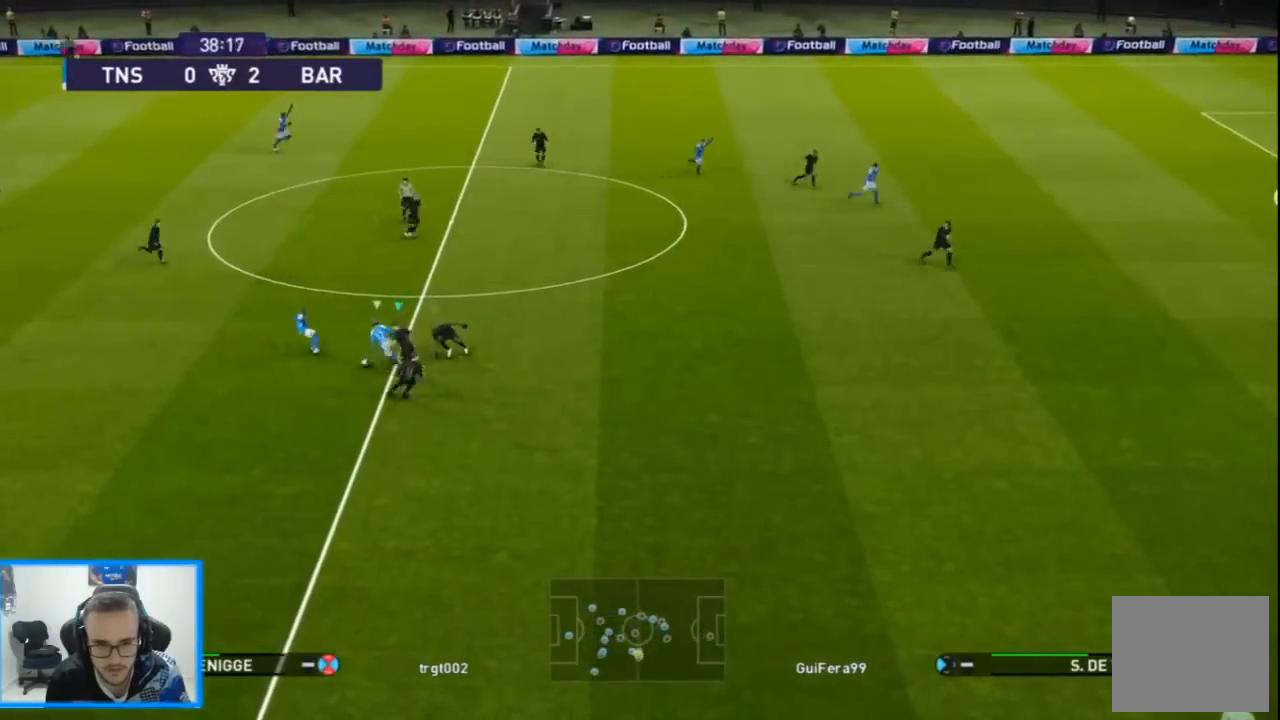
{"dt_ms": 1000, "buttons": ["SQUARE", "R1", "DPAD_UP"], "left_stick": "center", "right_stick": "center"}
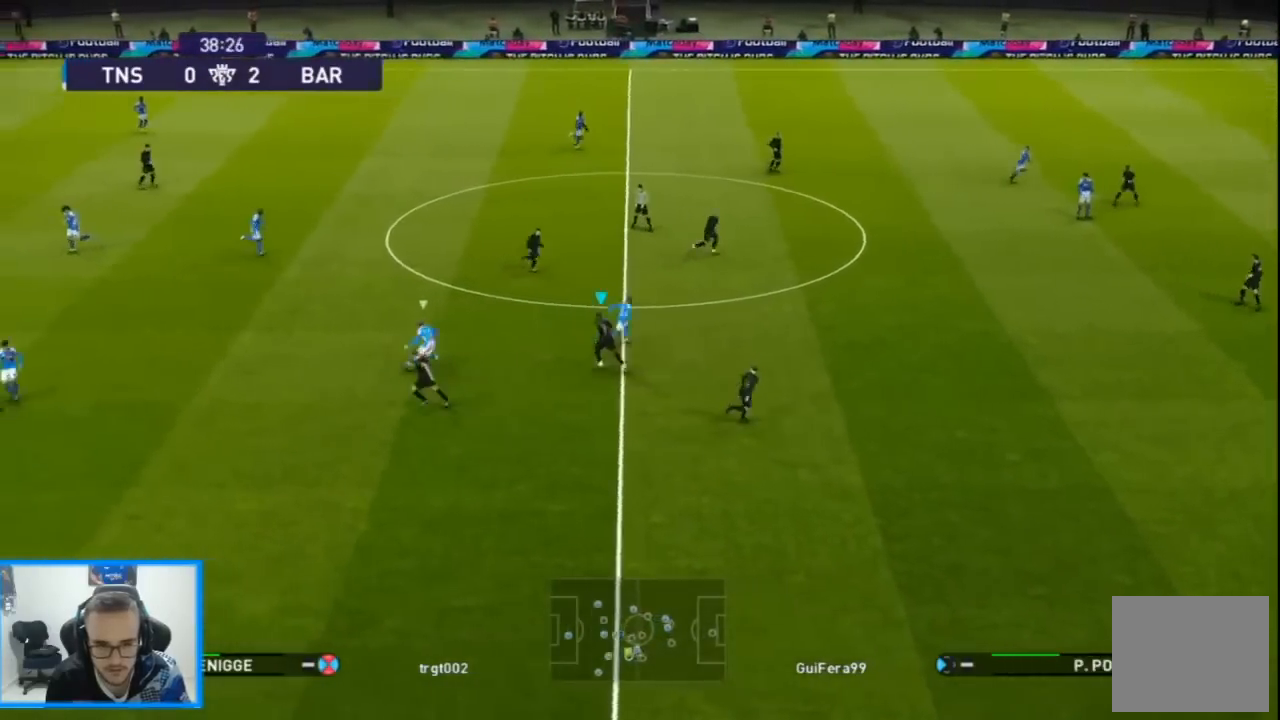
{"dt_ms": 500, "buttons": ["SQUARE", "R1", "DPAD_RIGHT"], "left_stick": "center", "right_stick": "center", "events": [[200, "DPAD_RIGHT", "down"], [500, "DPAD_UP", "up"]]}
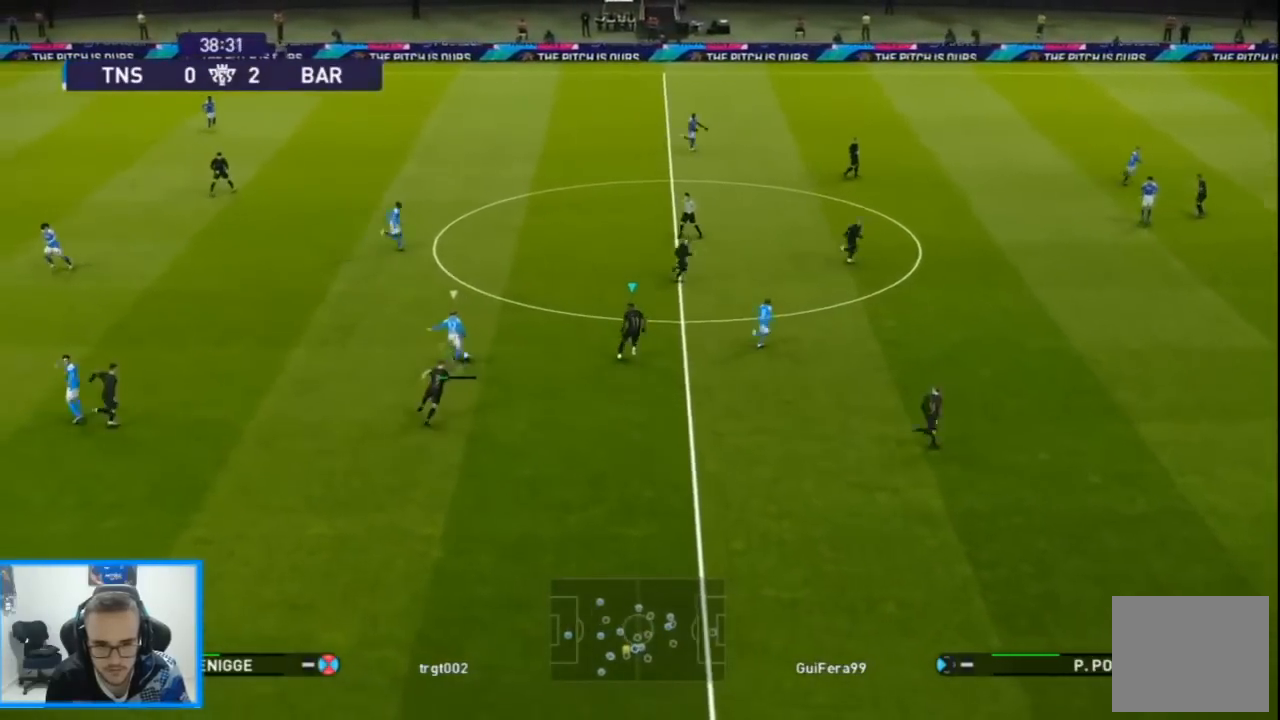
{"dt_ms": 500, "buttons": ["R1", "DPAD_UP"], "left_stick": "center", "right_stick": "center", "events": [[133, "DPAD_UP", "down"], [233, "L1", "down"], [267, "DPAD_RIGHT", "up"], [367, "L1", "up"], [367, "SQUARE", "up"]]}
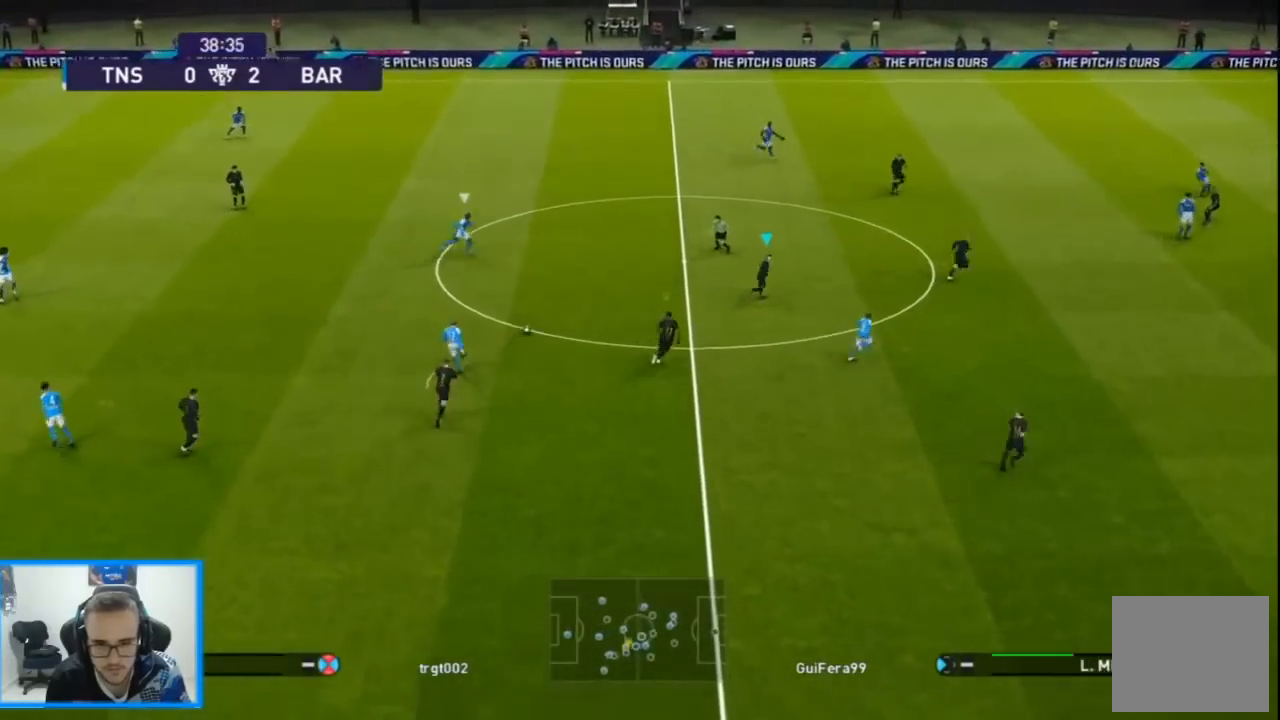
{"dt_ms": 500, "buttons": ["SQUARE", "R1", "DPAD_UP", "DPAD_LEFT"], "left_stick": "center", "right_stick": "center", "events": [[300, "DPAD_LEFT", "down"], [300, "right_stick", "up"], [367, "right_stick", "center"], [433, "SQUARE", "down"]]}
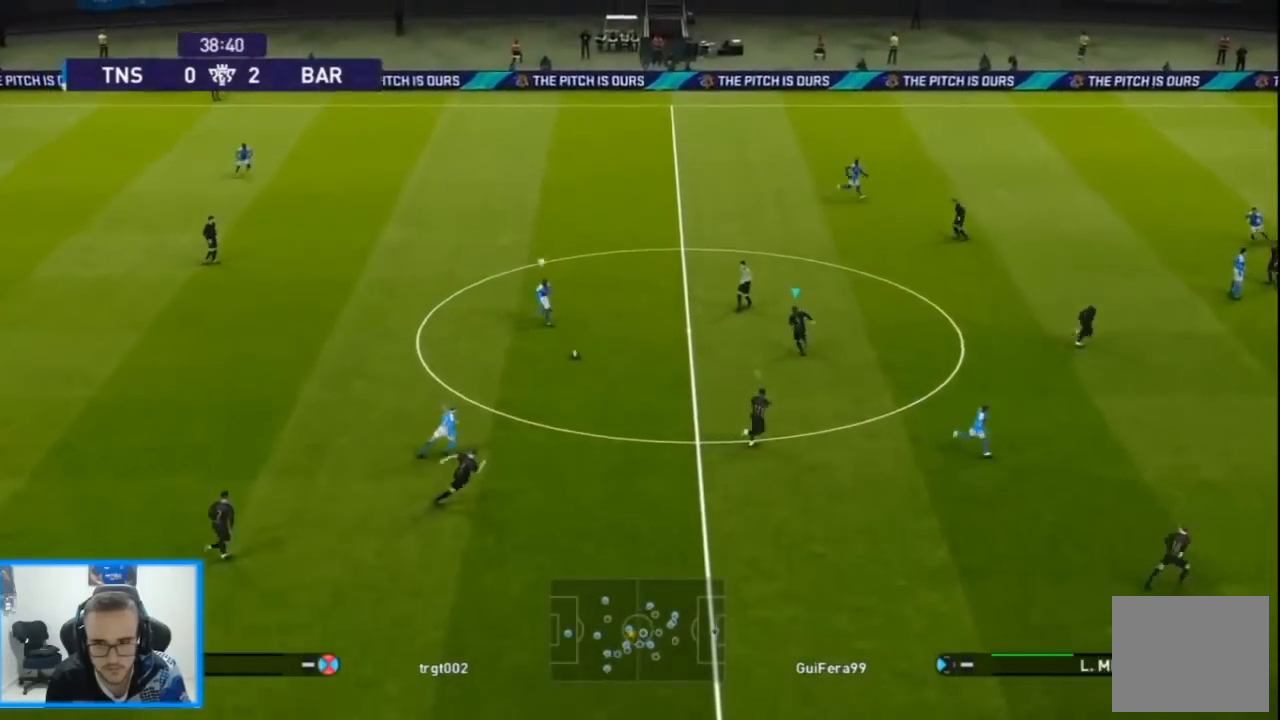
{"dt_ms": 500, "buttons": ["CROSS", "SQUARE", "R1", "DPAD_UP"], "left_stick": "center", "right_stick": "center", "events": [[233, "DPAD_LEFT", "up"], [300, "CROSS", "down"]]}
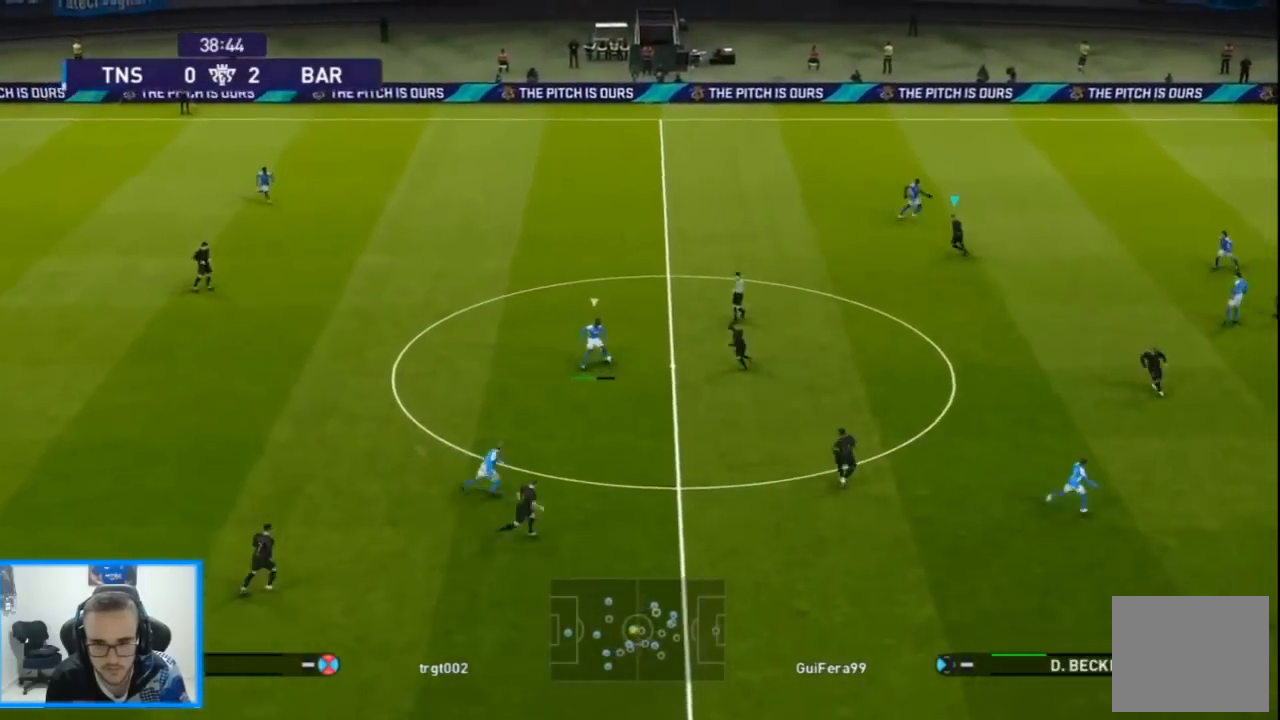
{"dt_ms": 500, "buttons": ["CROSS", "SQUARE", "R1", "DPAD_LEFT"], "left_stick": "center", "right_stick": "center", "events": [[67, "DPAD_LEFT", "down"], [400, "DPAD_UP", "up"]]}
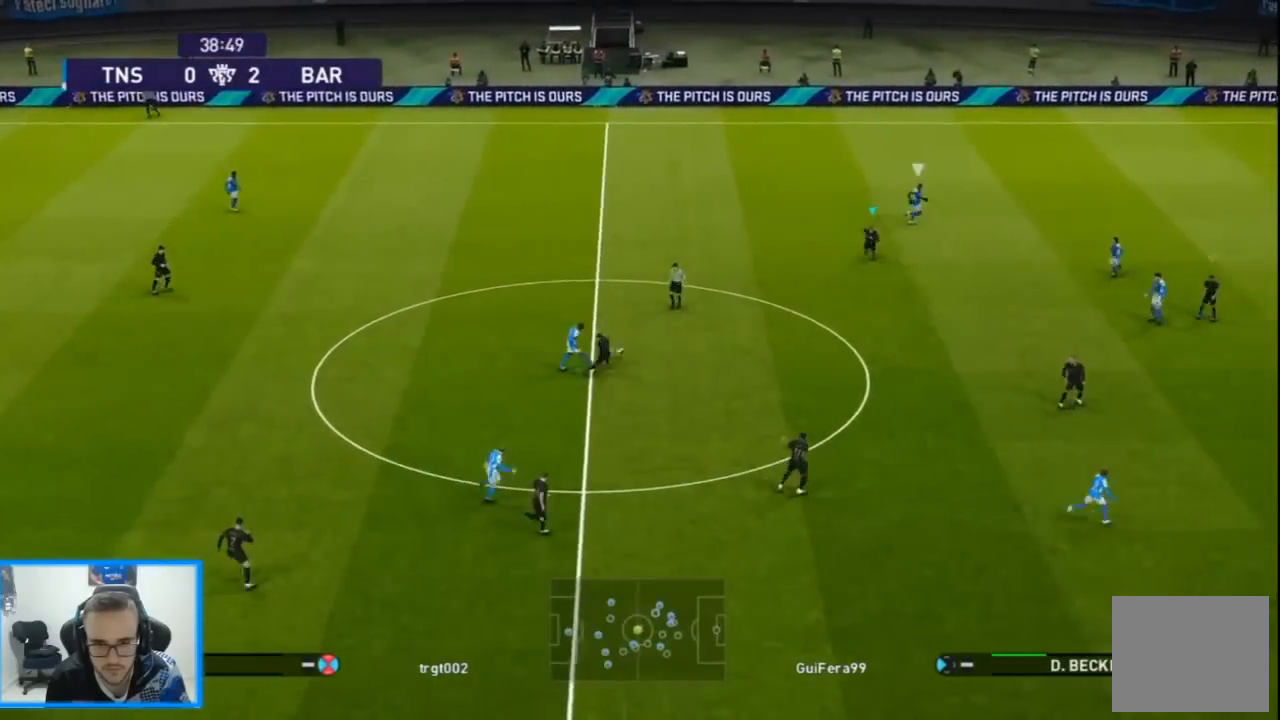
{"dt_ms": 500, "buttons": ["CROSS", "SQUARE", "R1", "DPAD_LEFT"], "left_stick": "center", "right_stick": "center", "events": []}
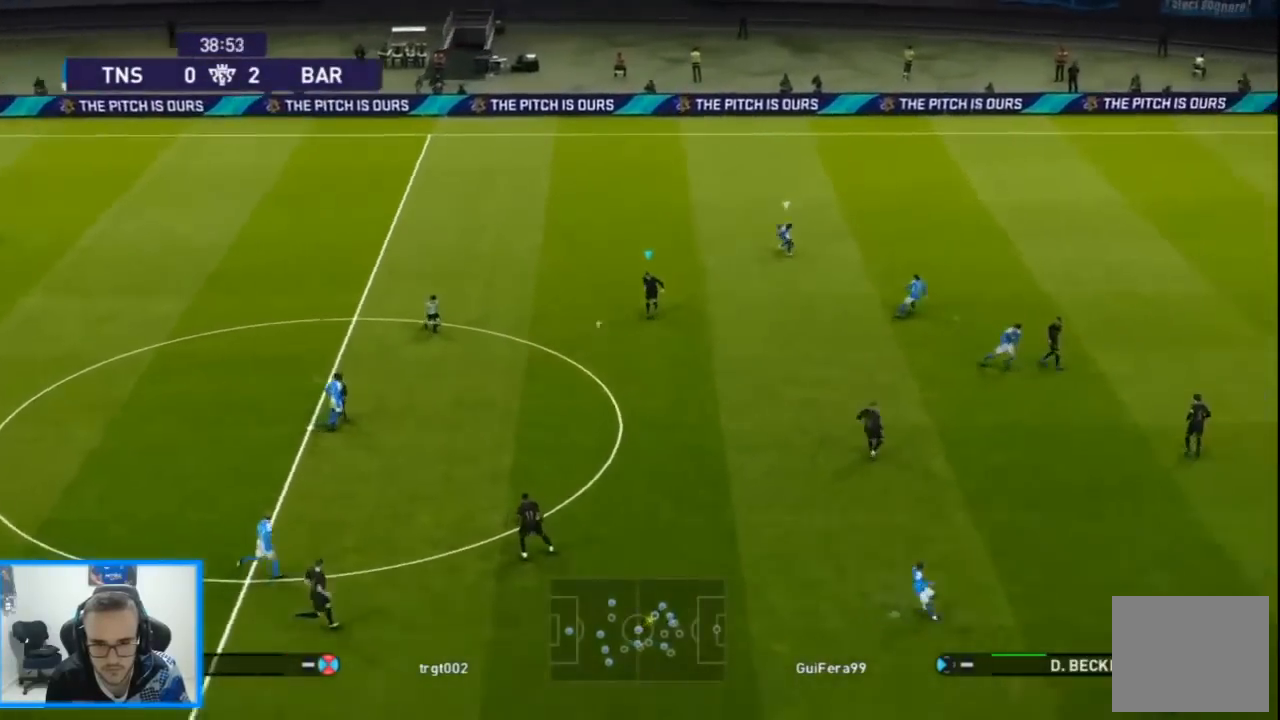
{"dt_ms": 500, "buttons": ["DPAD_LEFT"], "left_stick": "center", "right_stick": "center", "events": [[233, "CROSS", "up"], [233, "SQUARE", "up"], [367, "R1", "up"]]}
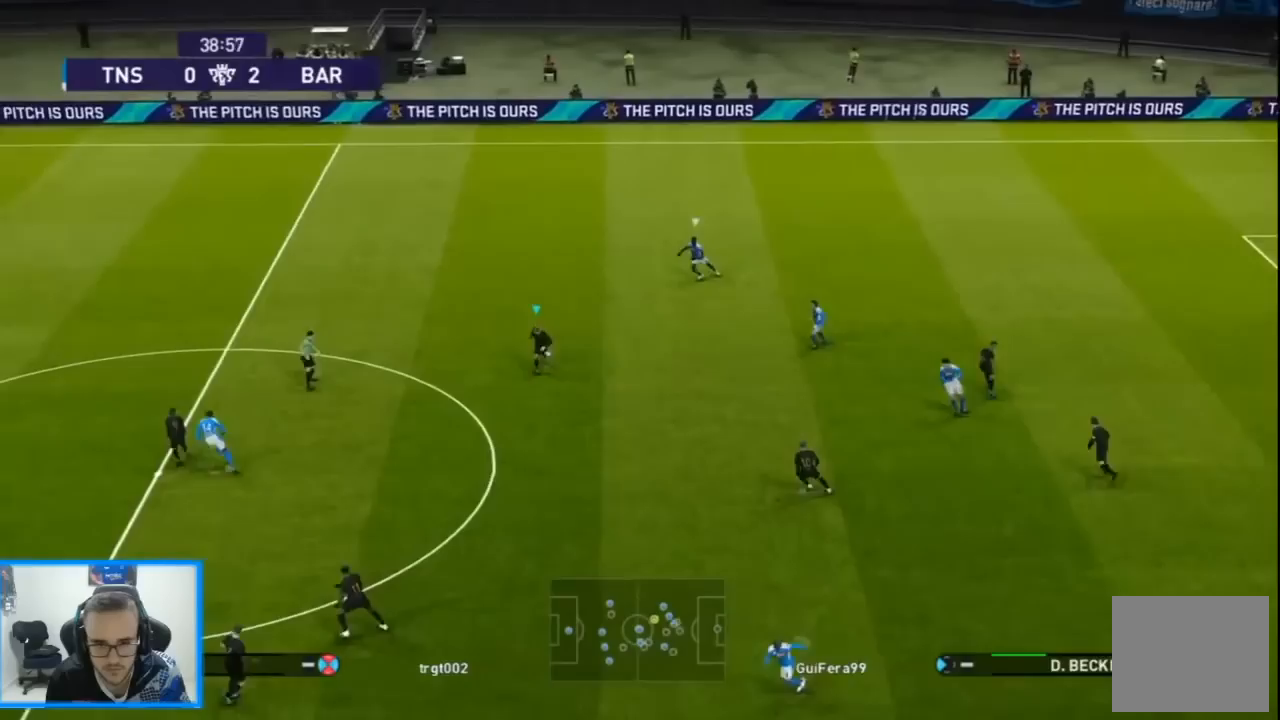
{"dt_ms": 500, "buttons": ["DPAD_UP", "DPAD_LEFT"], "left_stick": "center", "right_stick": "center", "events": [[233, "DPAD_UP", "down"]]}
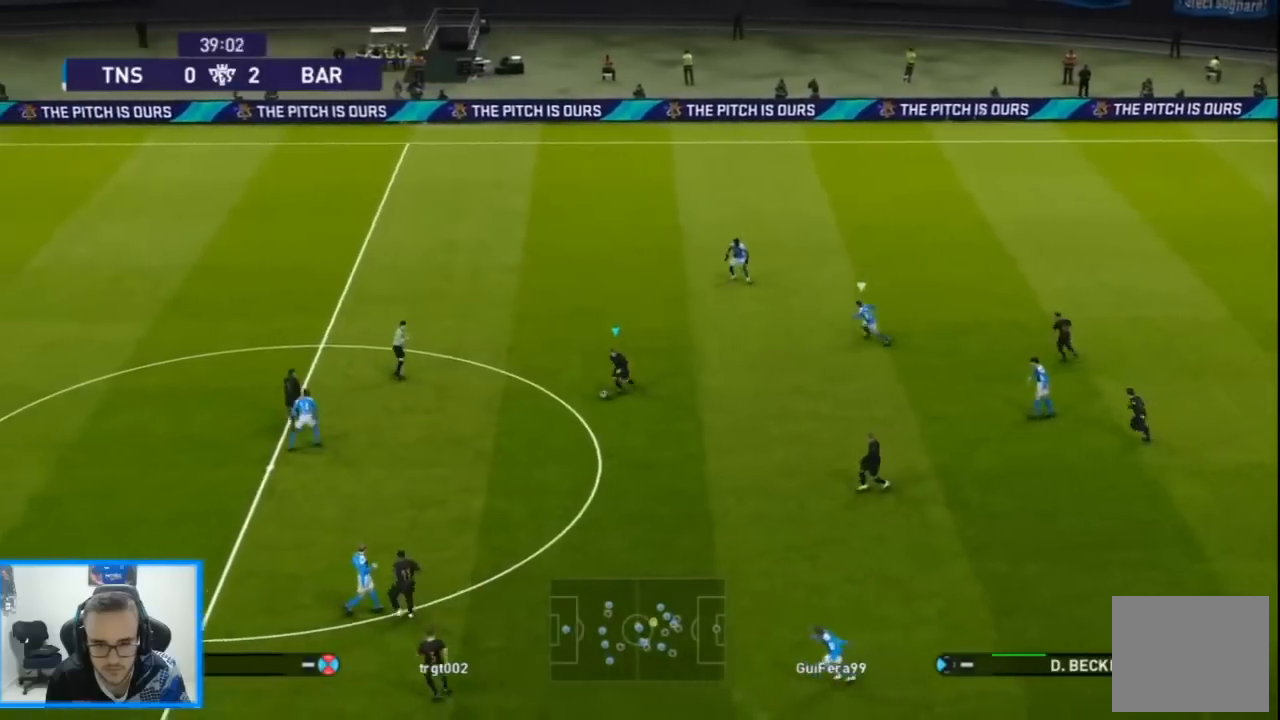
{"dt_ms": 500, "buttons": [], "left_stick": "center", "right_stick": "center", "events": [[300, "DPAD_UP", "up"], [433, "DPAD_LEFT", "up"]]}
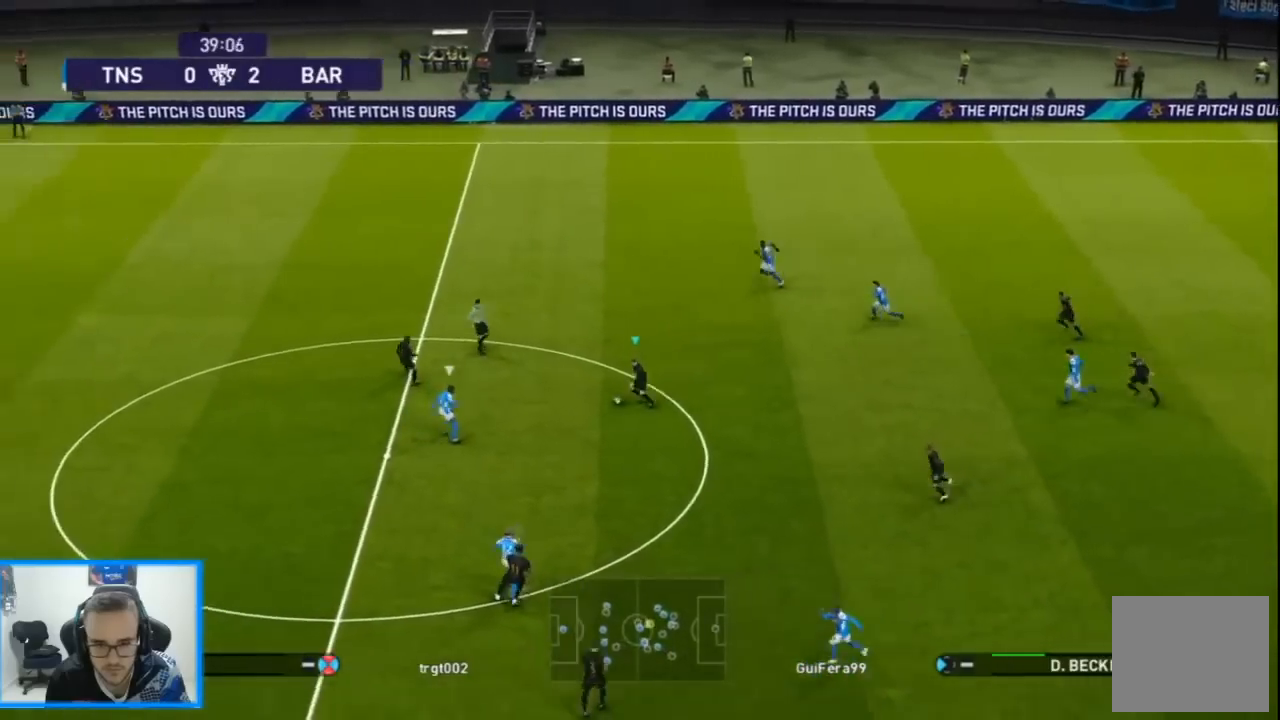
{"dt_ms": 500, "buttons": ["DPAD_LEFT"], "left_stick": "center", "right_stick": "center", "events": [[300, "DPAD_LEFT", "down"]]}
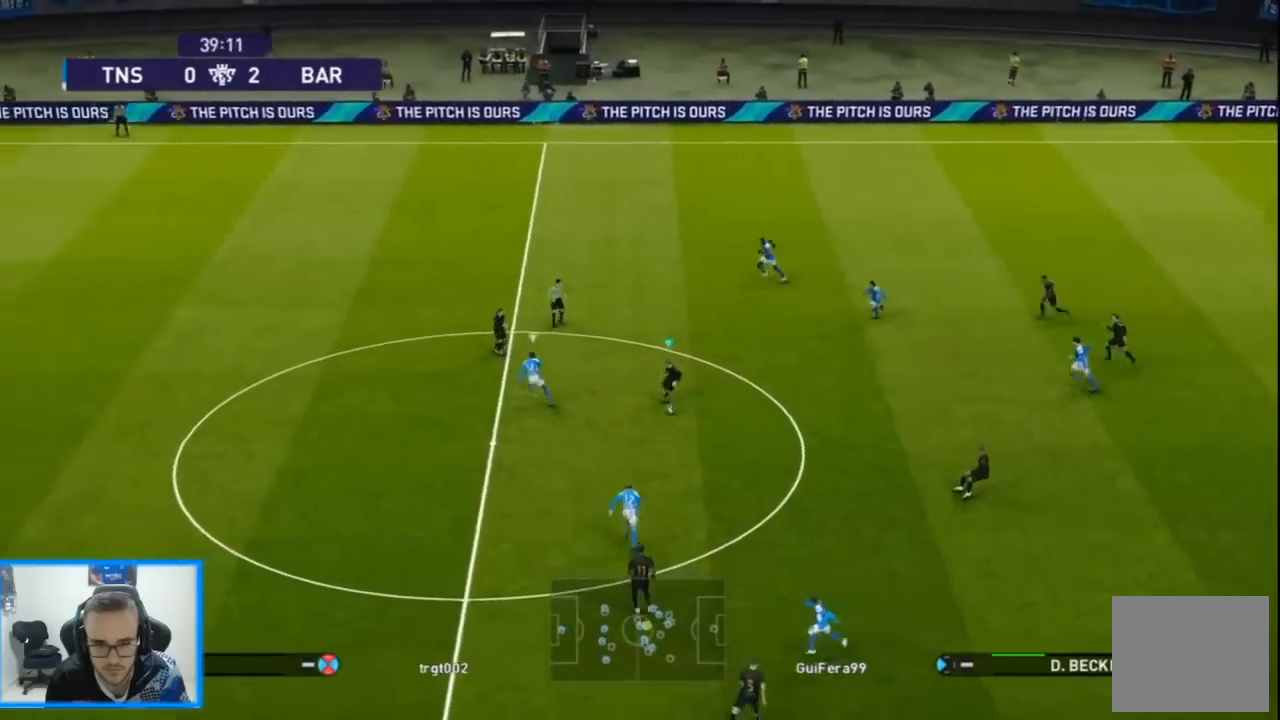
{"dt_ms": 500, "buttons": ["DPAD_LEFT"], "left_stick": "center", "right_stick": "center", "events": [[300, "TRIANGLE", "down"], [400, "TRIANGLE", "up"]]}
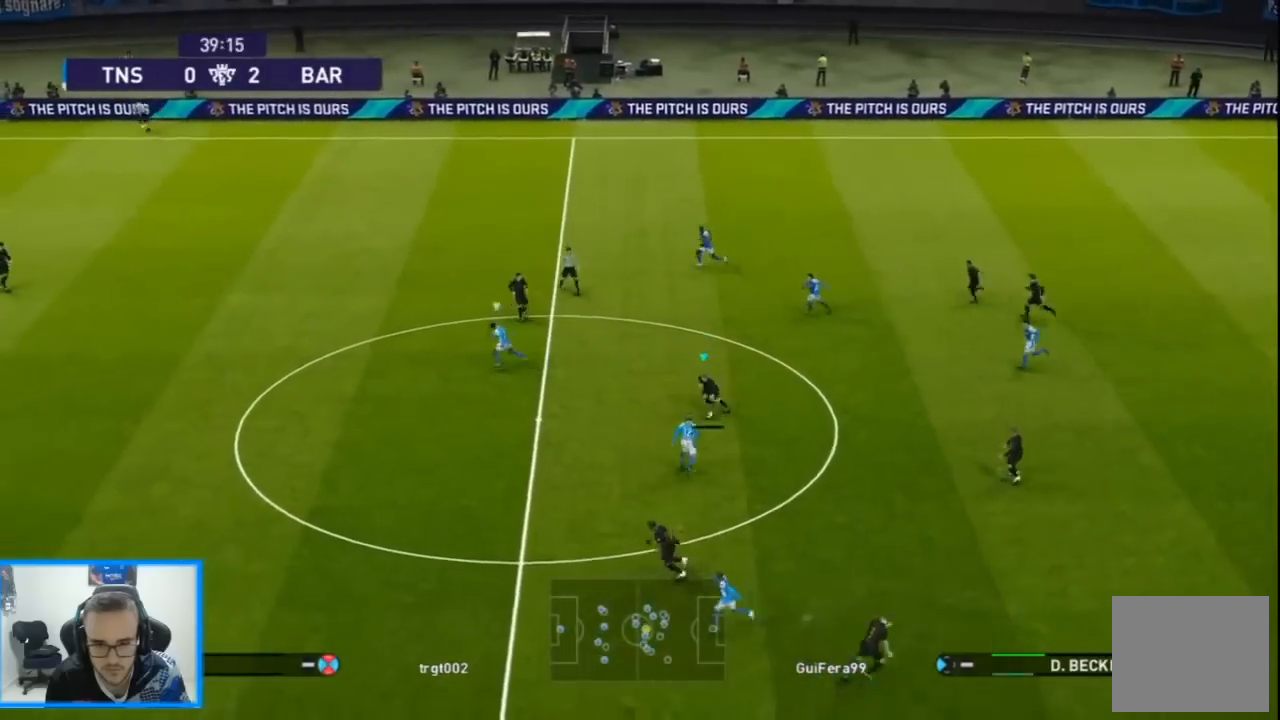
{"dt_ms": 500, "buttons": ["R1", "DPAD_LEFT"], "left_stick": "center", "right_stick": "center", "events": [[300, "R1", "down"]]}
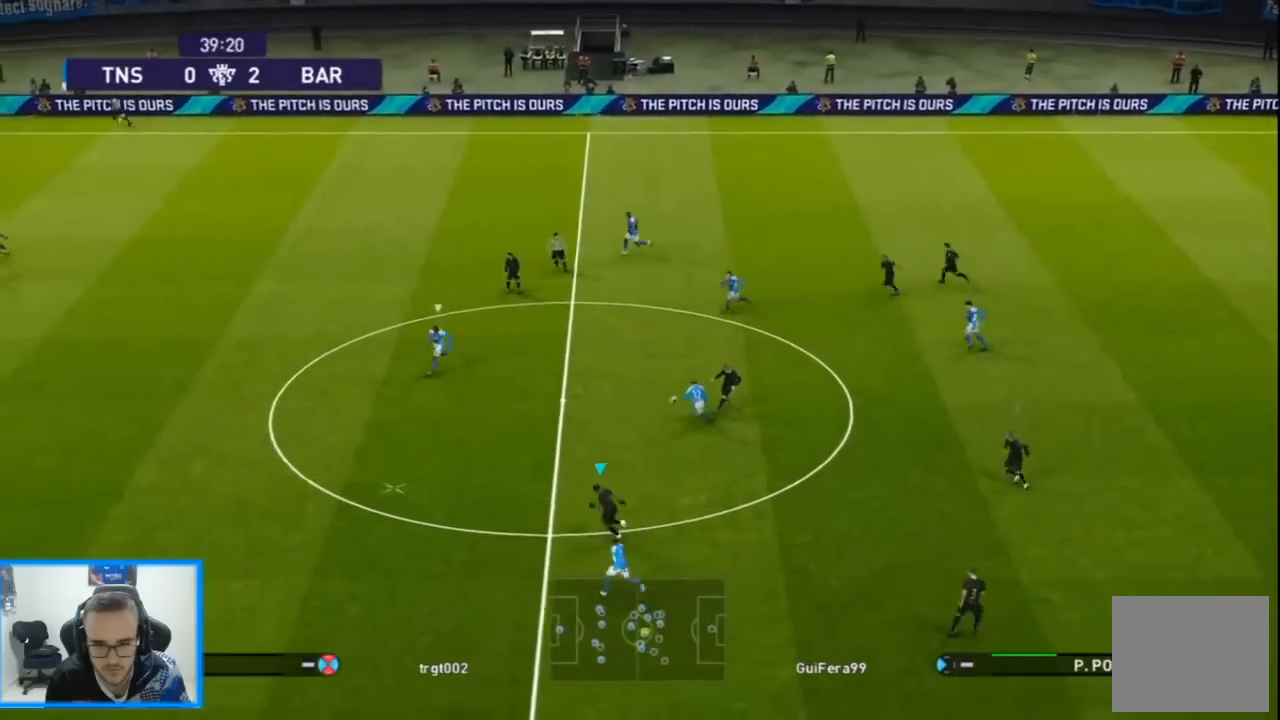
{"dt_ms": 500, "buttons": ["CROSS", "R1", "DPAD_LEFT"], "left_stick": "center", "right_stick": "center", "events": [[400, "CROSS", "down"]]}
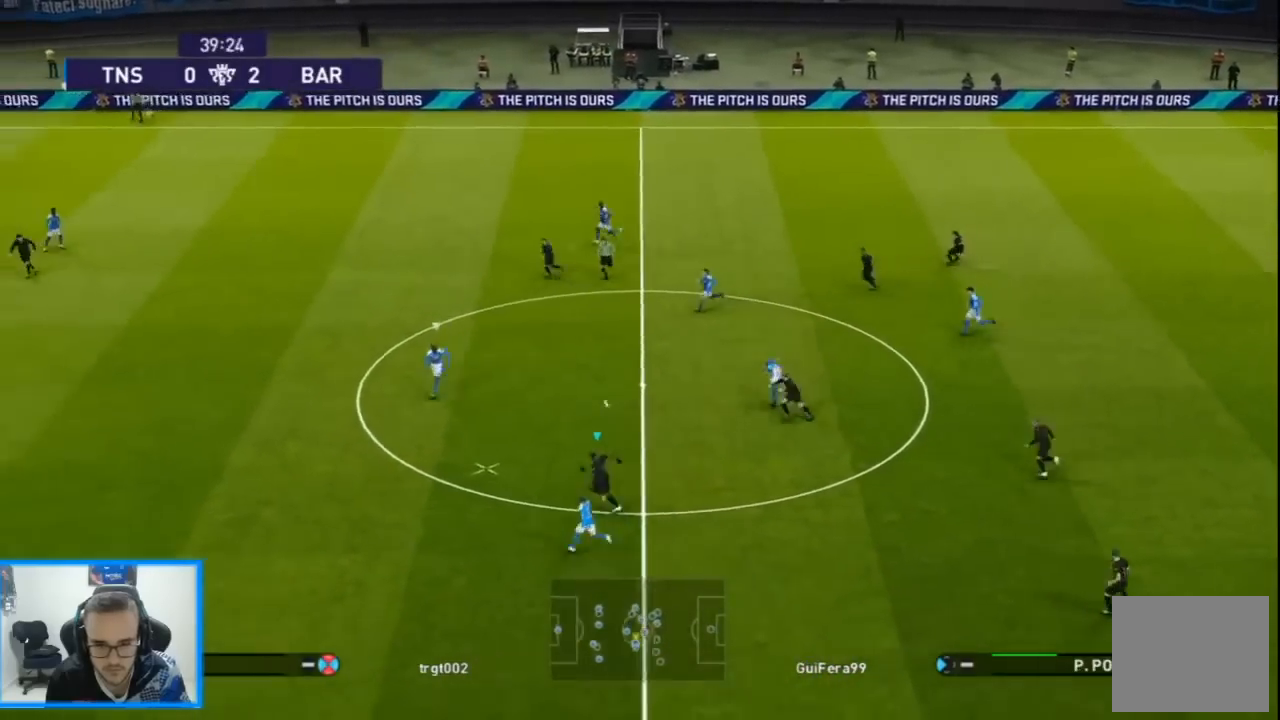
{"dt_ms": 500, "buttons": ["R1", "DPAD_LEFT"], "left_stick": "center", "right_stick": "center", "events": [[67, "CROSS", "up"]]}
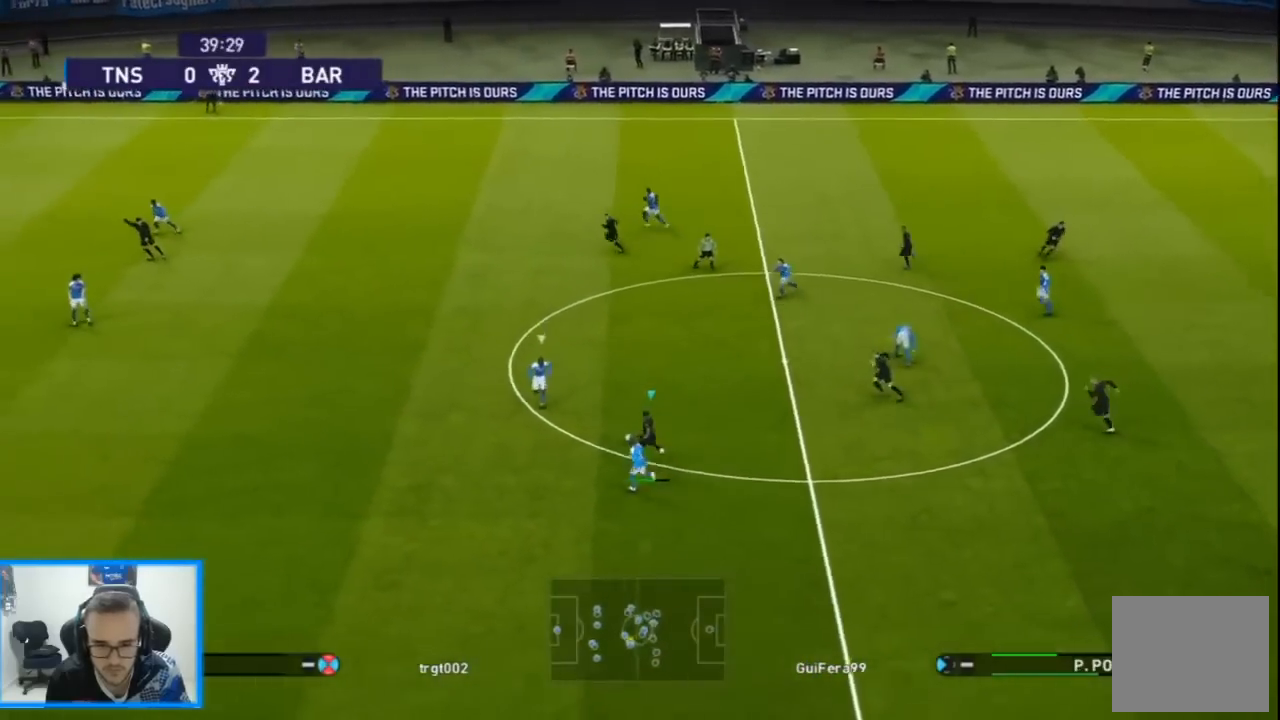
{"dt_ms": 500, "buttons": ["DPAD_UP", "DPAD_RIGHT"], "left_stick": "center", "right_stick": "center", "events": [[267, "DPAD_UP", "down"], [300, "DPAD_LEFT", "up"], [300, "DPAD_RIGHT", "down"], [400, "R1", "up"]]}
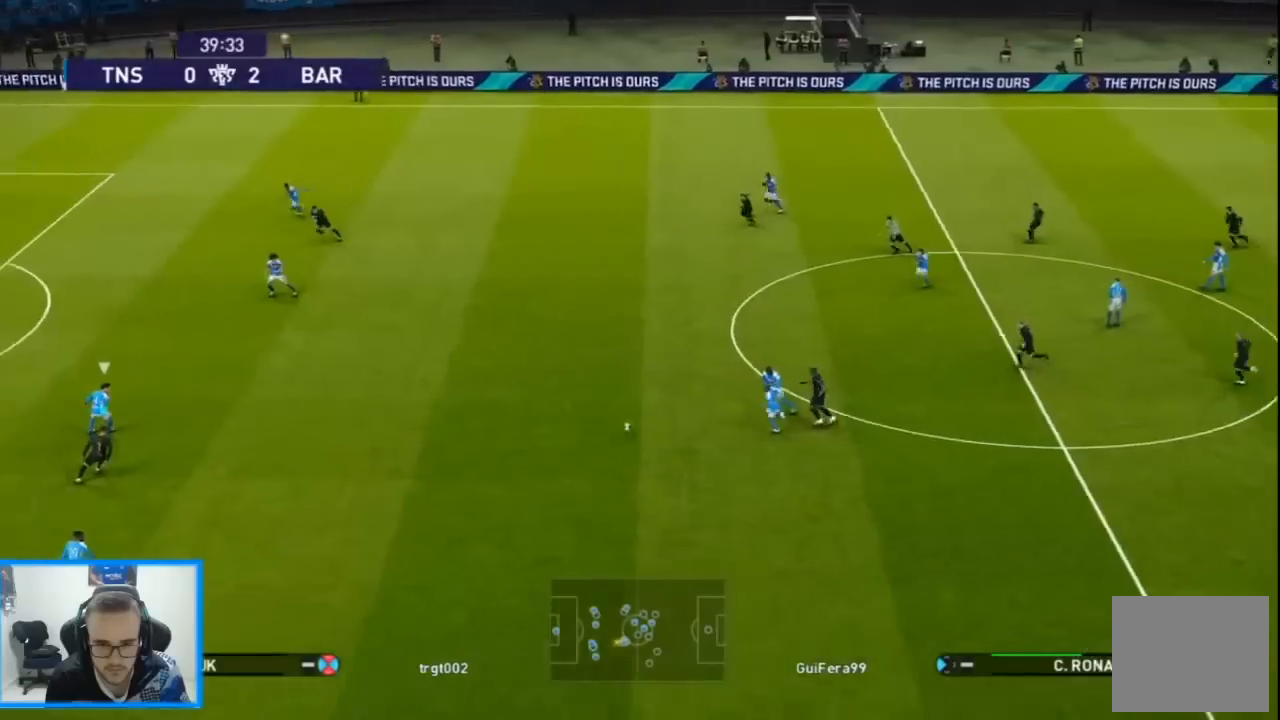
{"dt_ms": 500, "buttons": ["L1", "DPAD_LEFT"], "left_stick": "center", "right_stick": "center", "events": [[200, "DPAD_UP", "up"], [400, "DPAD_RIGHT", "up"], [400, "L1", "down"], [433, "DPAD_LEFT", "down"]]}
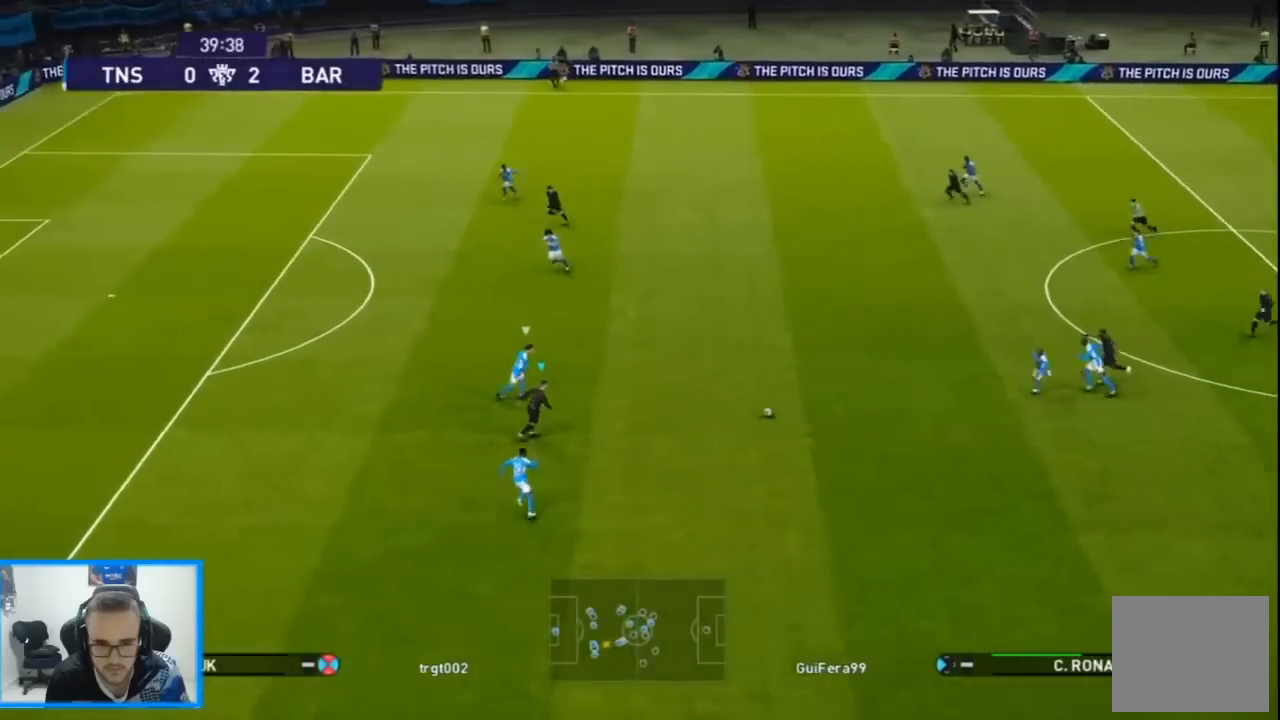
{"dt_ms": 500, "buttons": [], "left_stick": "center", "right_stick": "center"}
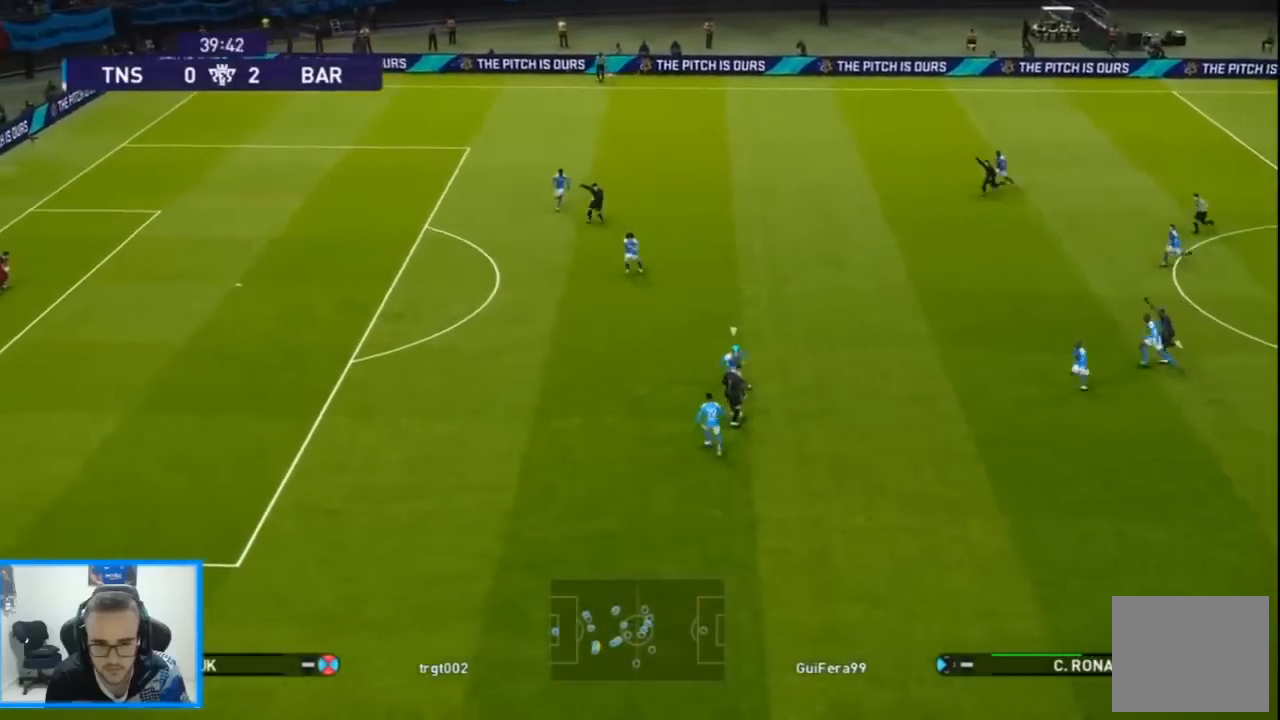
{"dt_ms": 500, "buttons": ["R1", "DPAD_LEFT"], "left_stick": "center", "right_stick": "center", "events": [[67, "DPAD_LEFT", "down"], [133, "R1", "down"]]}